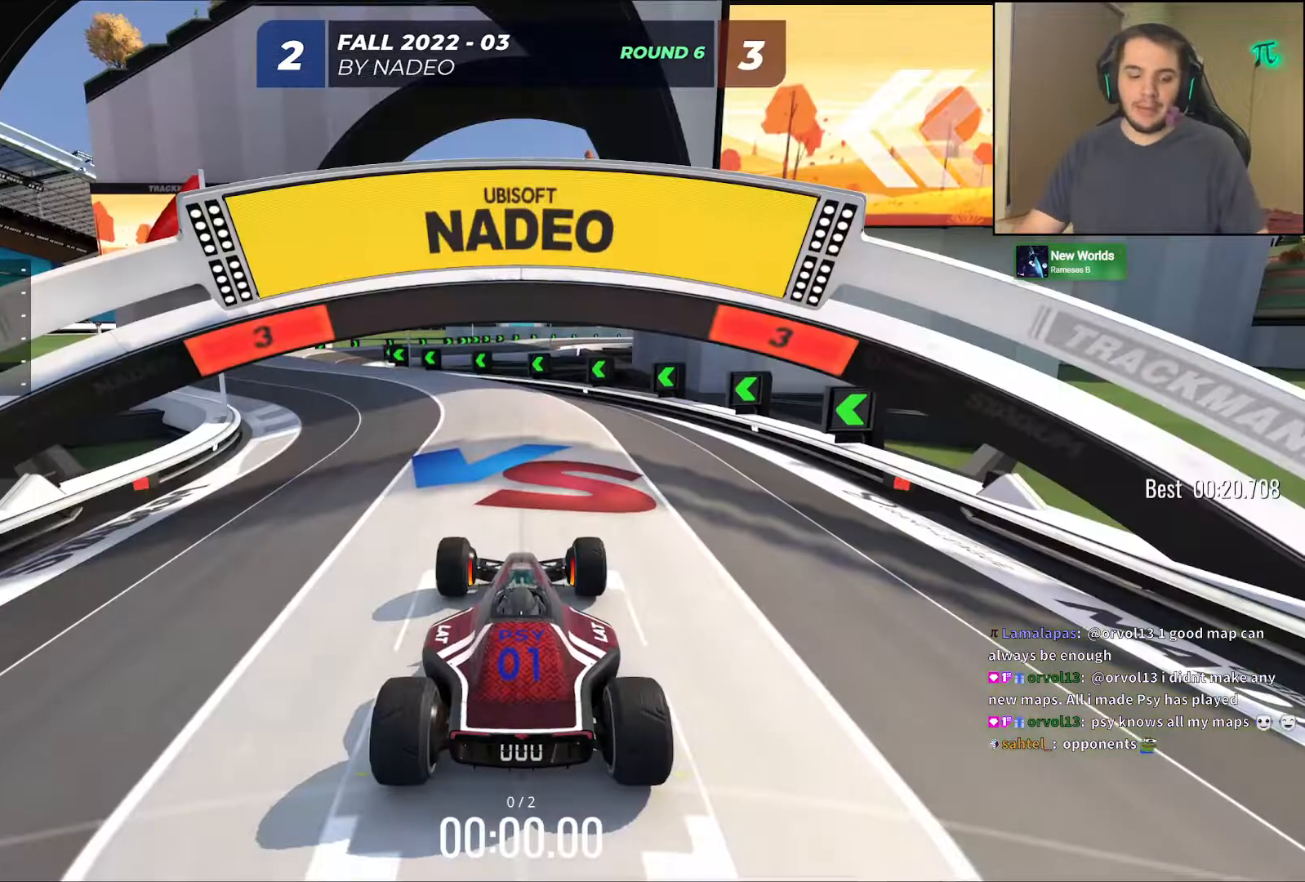
Gameplay with keyboard; each line is a JSON object with the keys held at the frame after it. "events" lists presses ("down") and releases ("up") of "down", "left", "right" and "up" between this image and that frame as [ms after this image, input, new state], when the widget could be followed in between. No other keys are recorded. Mouse input is not recorded.
{"keys": [], "events": []}
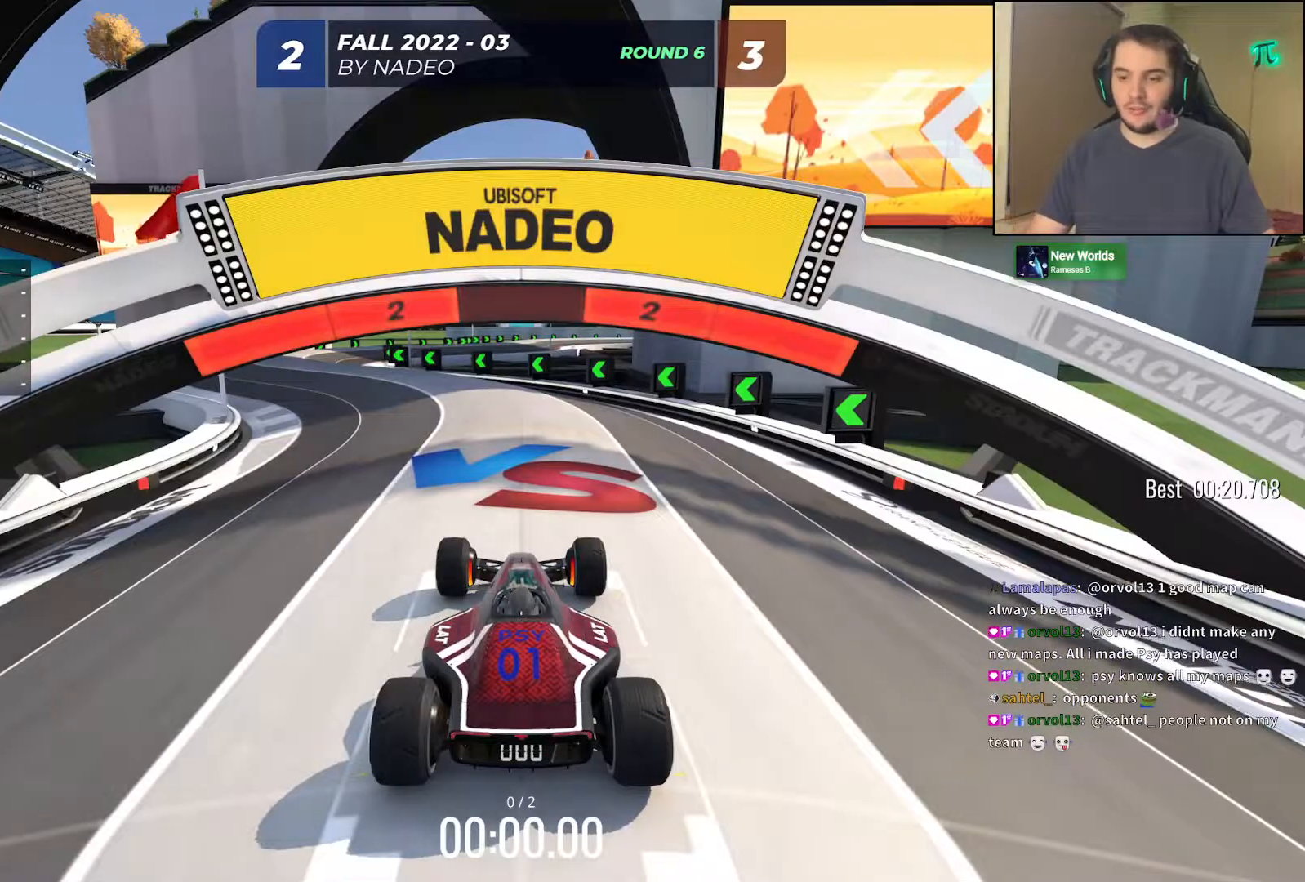
{"keys": [], "events": []}
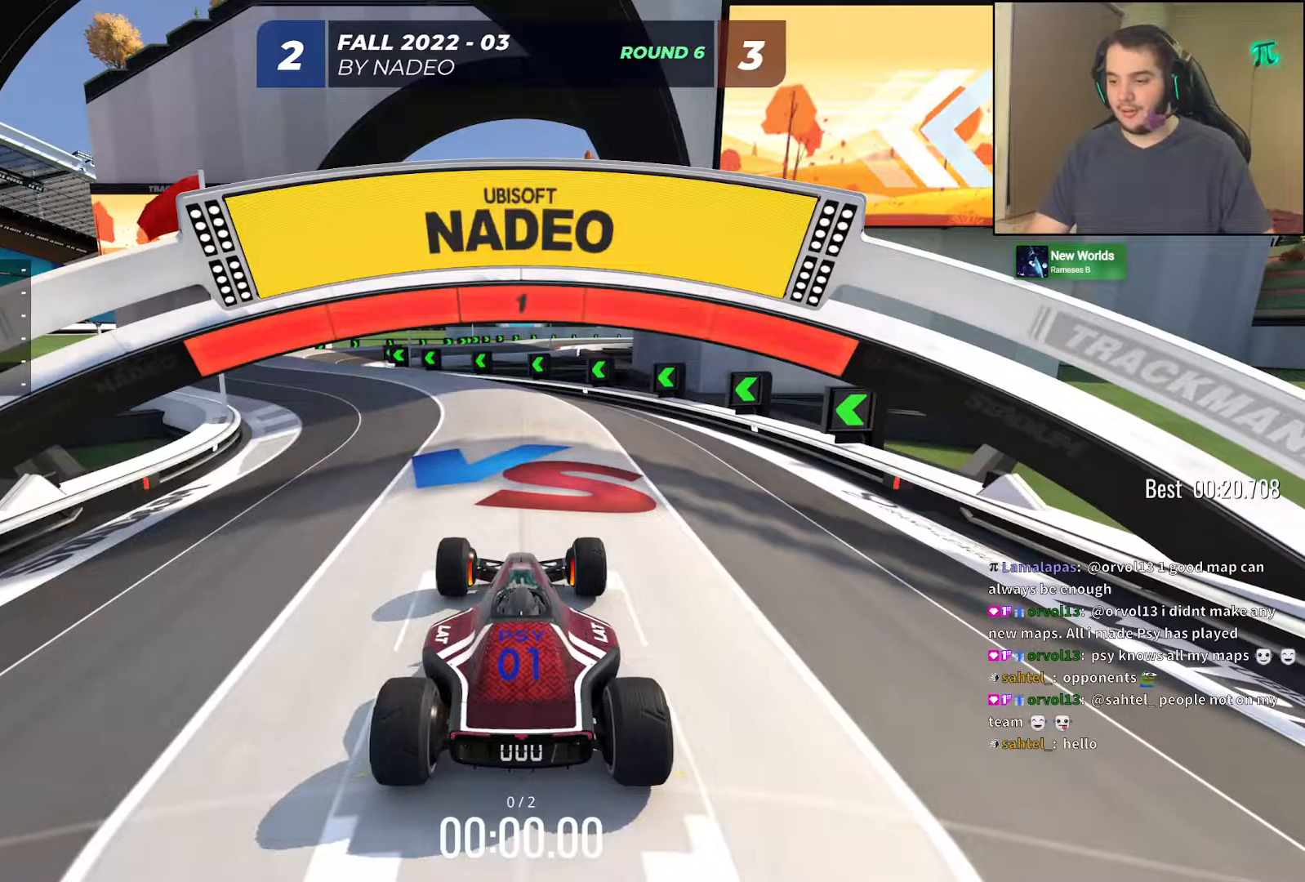
{"keys": ["up"], "events": [[250, "up", "down"]]}
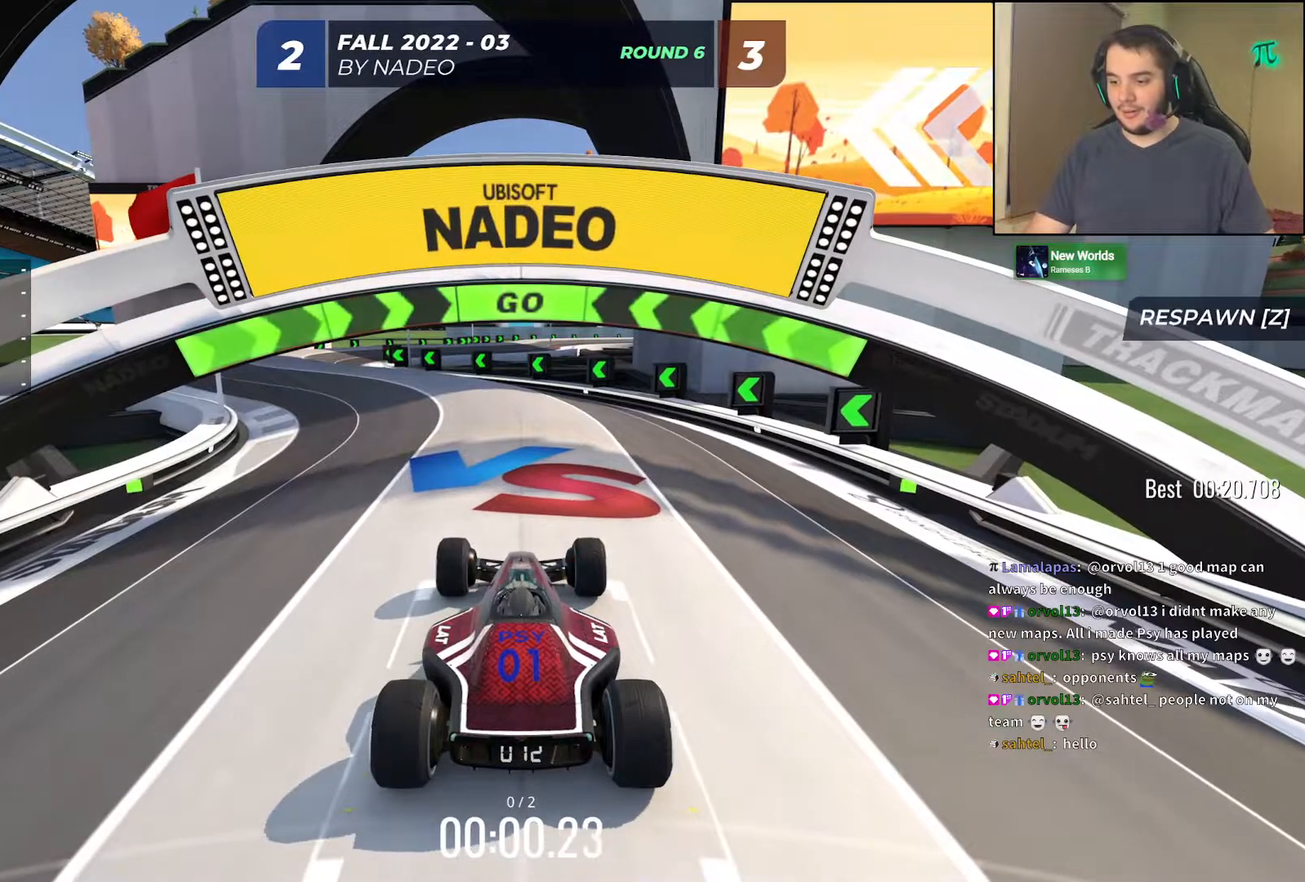
{"keys": ["left", "up"], "events": [[483, "left", "down"]]}
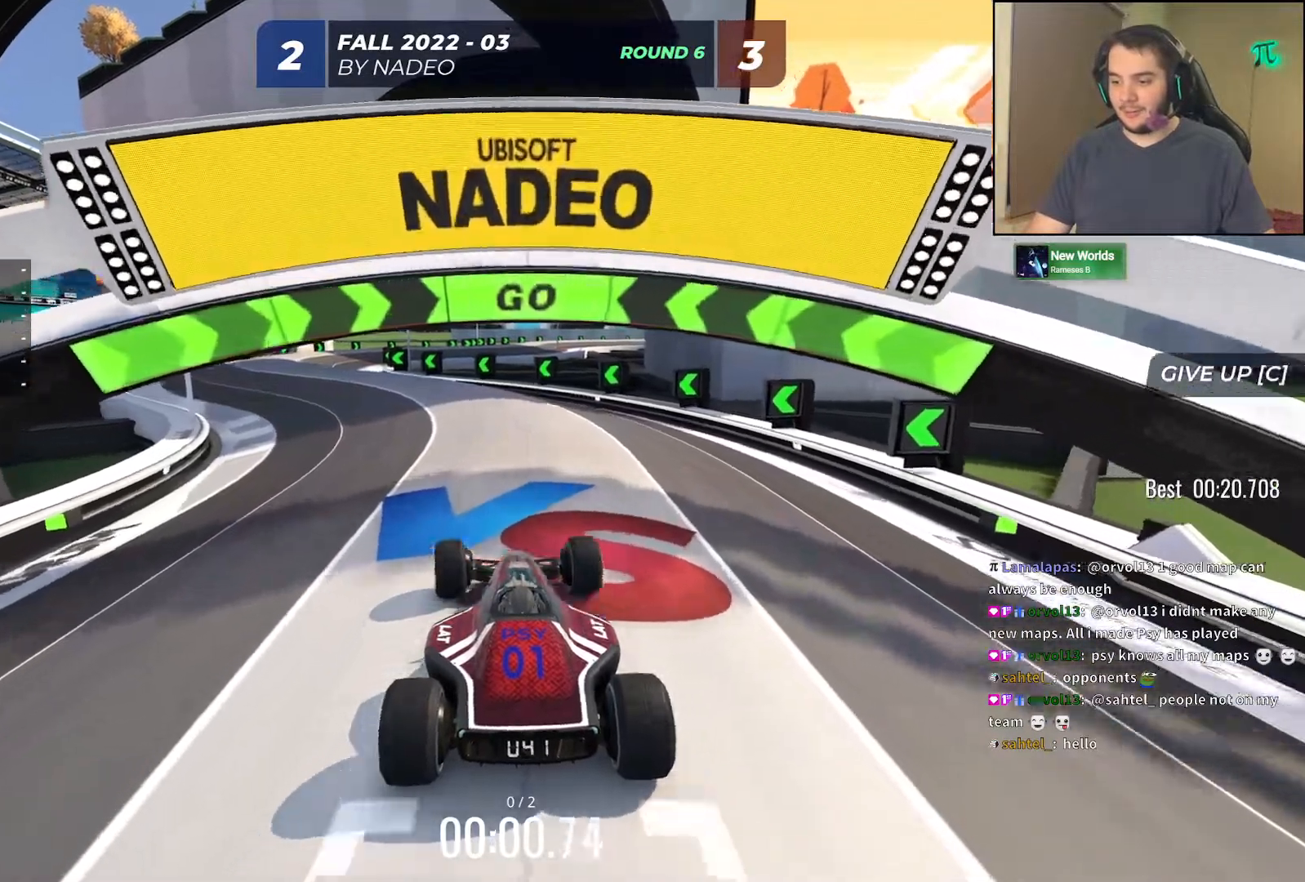
{"keys": ["left", "up"], "events": [[100, "left", "up"], [450, "left", "down"]]}